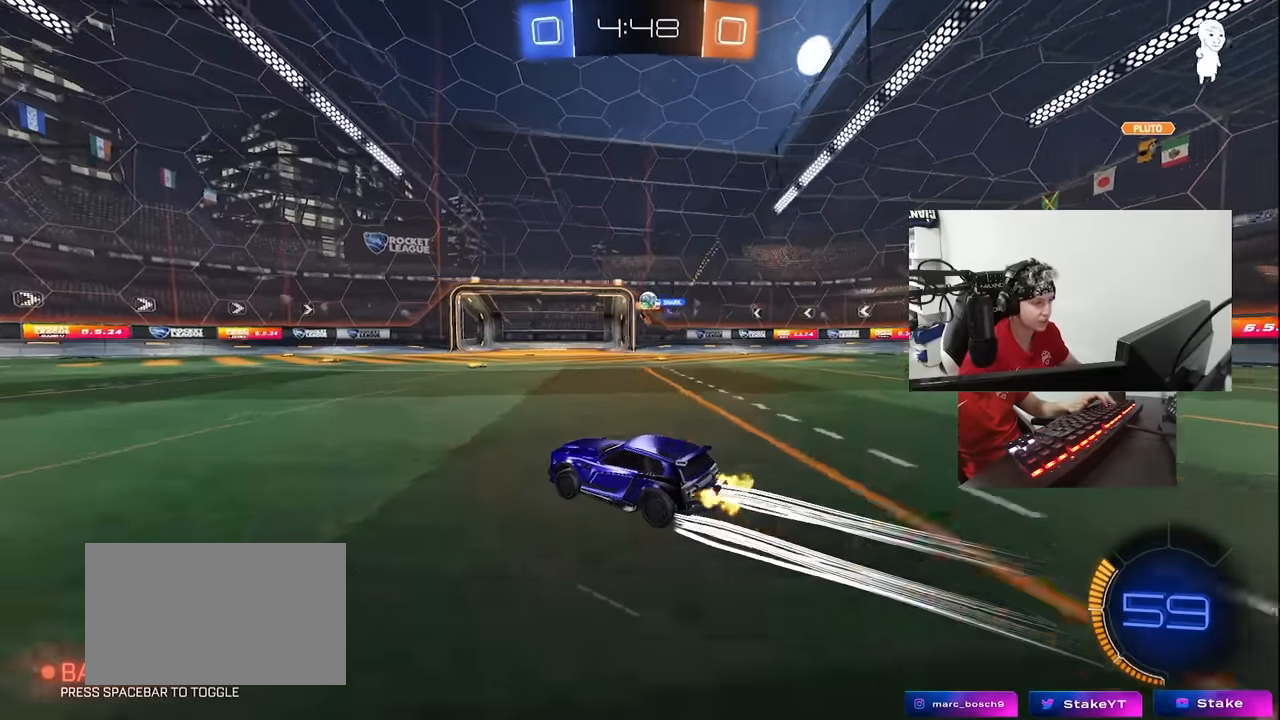
Gameplay with keyboard and mouse; each line is a JSON object with the keys and mouse buttons held at the frame after it. "events" lists presses ("down") and releases ("up") of "1", "2", "3", "4", "5", "a", "alt", "c", "caps_lock", "ctrl", "d", "e", "f", "g", "q", "r", "s", "shift", "space", "t", "tab", "v", "w", "x", "z", "mouse_left", "mouse_wheel" and "mouse_right" between this image and that frame as [ms after this image, input, new state], when the widget could be followed in between. "mouse_left", "mouse_wheel", "mouse_right" = the "left", "wheel", "right" buttons of the "mouse" list. No other keys are recorded. "wheel" means that the mouse wheel is clicked or scrolled. Not read: mouse_move.
{"keys": ["d", "s"], "mouse": ["right"], "events": [[17, "d", "down"], [150, "w", "up"], [250, "s", "down"], [433, "mouse_right", "down"]]}
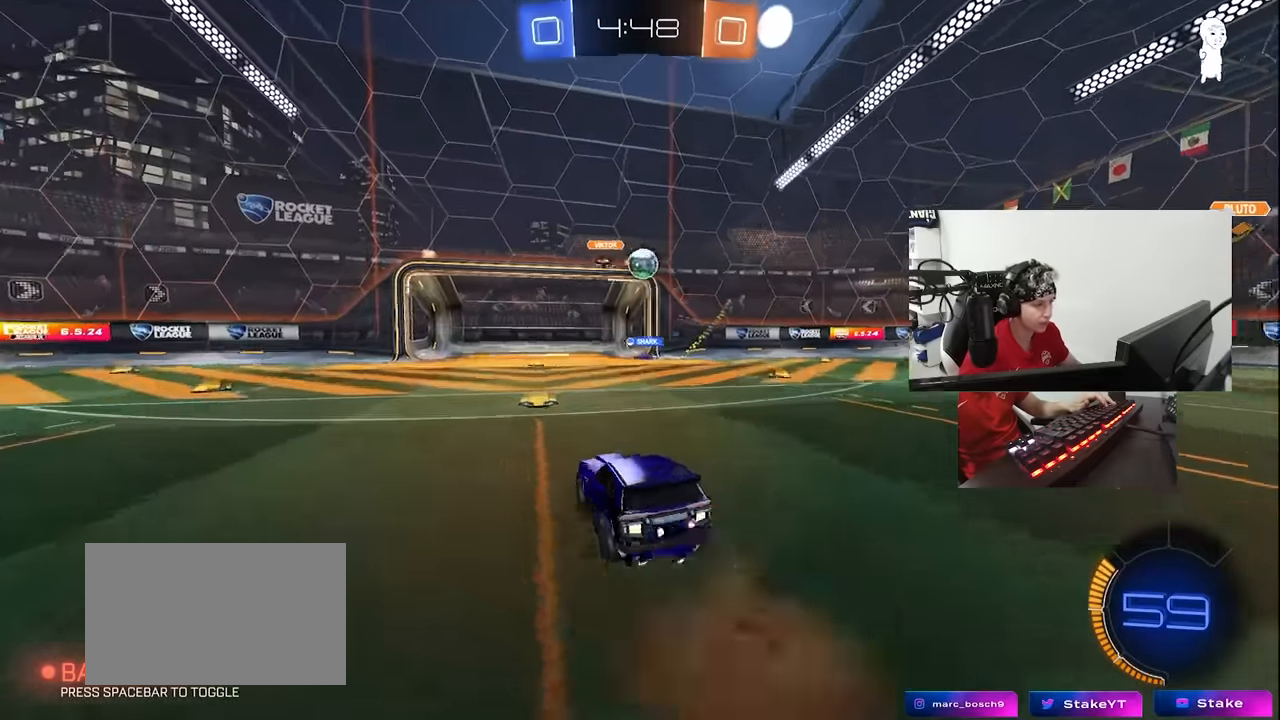
{"keys": ["a", "d", "w"], "mouse": ["left"], "events": [[33, "a", "down"], [33, "d", "up"], [67, "mouse_left", "down"], [167, "a", "up"], [167, "d", "down"], [167, "s", "up"], [217, "d", "up"], [217, "mouse_right", "up"], [367, "a", "down"], [483, "d", "down"], [500, "w", "down"]]}
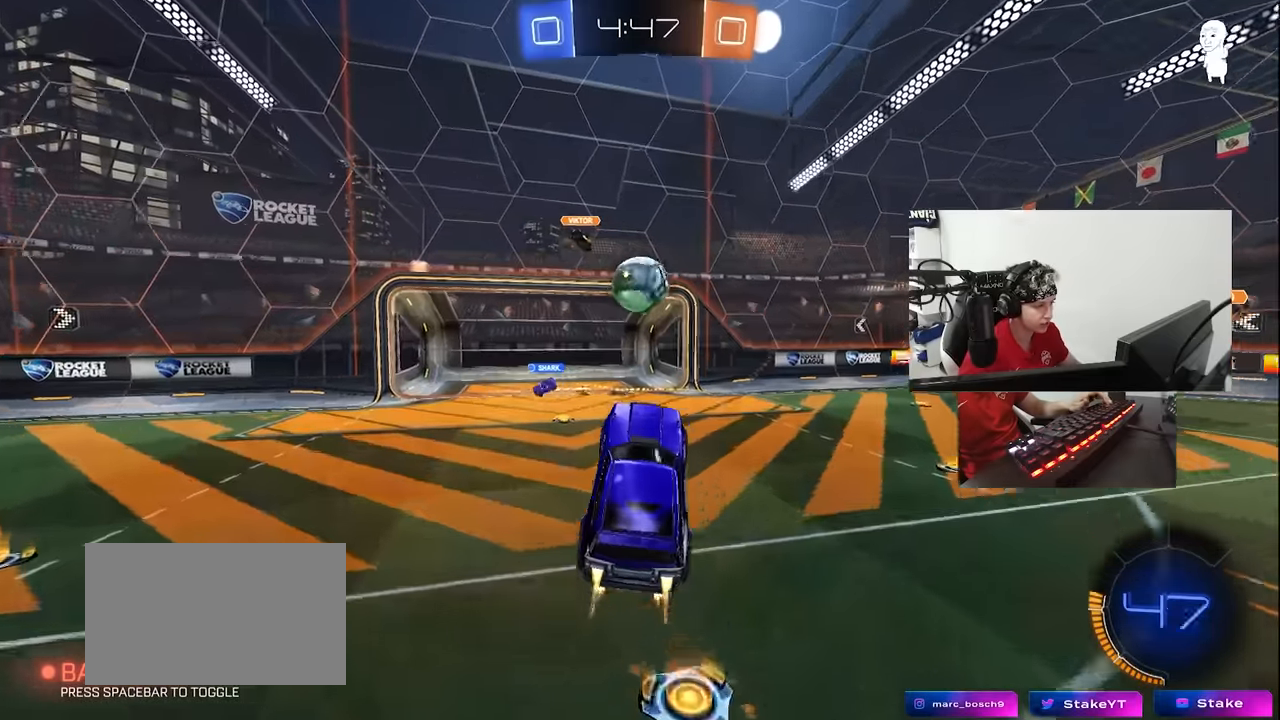
{"keys": ["d", "s", "shift"], "mouse": ["left"], "events": [[83, "a", "up"], [83, "w", "up"], [133, "d", "up"], [233, "w", "down"], [333, "mouse_right", "down"], [333, "shift", "down"], [417, "d", "down"], [417, "mouse_right", "up"], [417, "w", "up"], [450, "s", "down"]]}
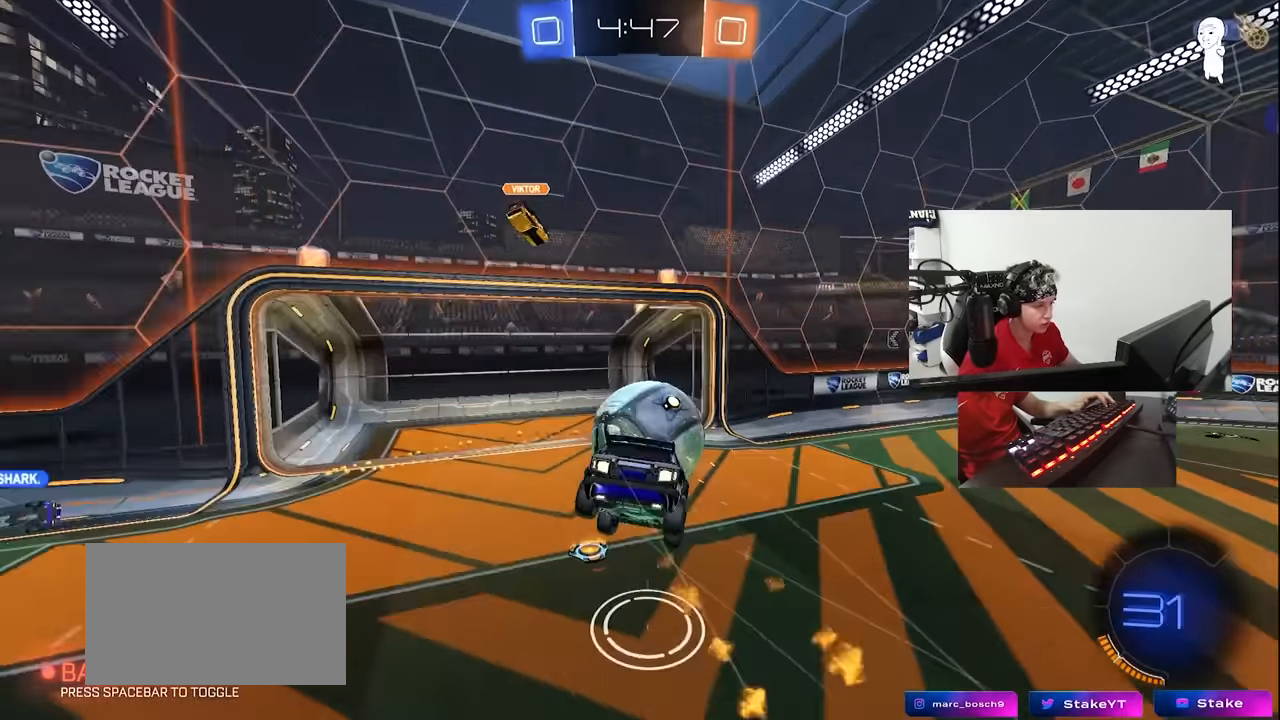
{"keys": ["shift"], "mouse": [], "events": [[250, "mouse_left", "up"], [383, "s", "up"], [433, "d", "up"]]}
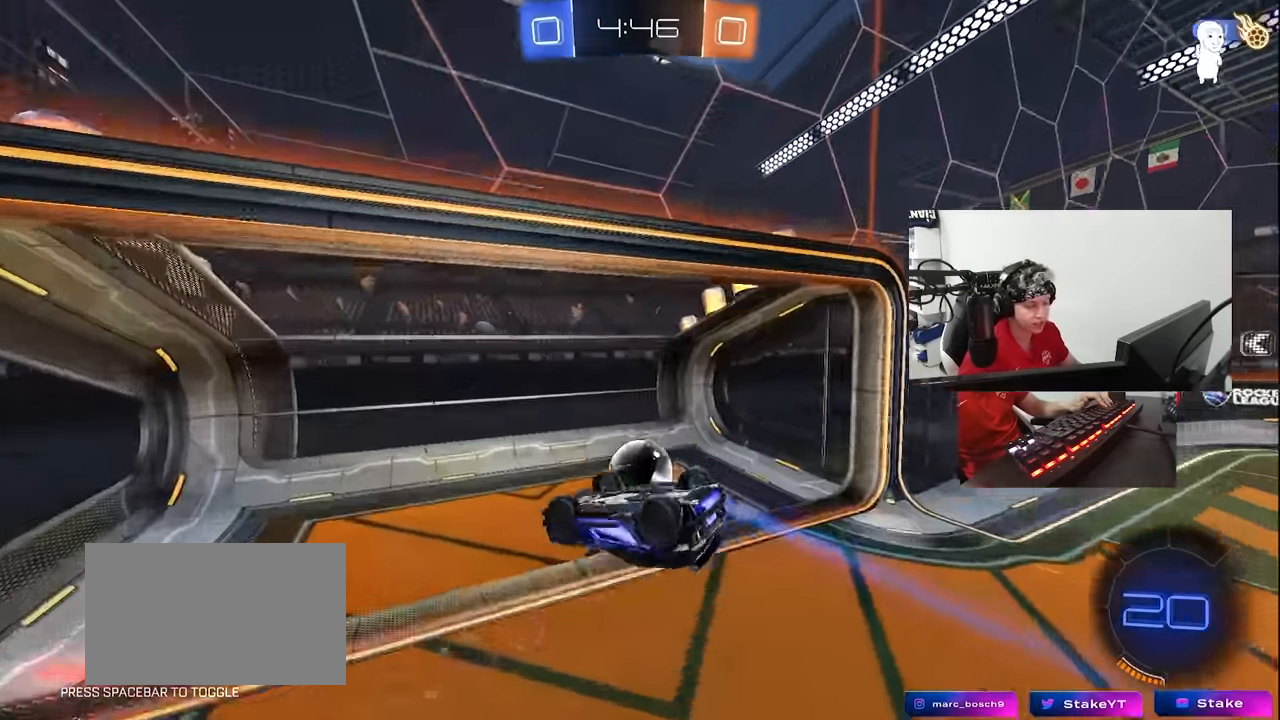
{"keys": ["space"], "mouse": [], "events": [[33, "shift", "up"], [117, "space", "down"], [167, "tab", "down"], [266, "space", "up"], [400, "space", "down"], [500, "tab", "up"]]}
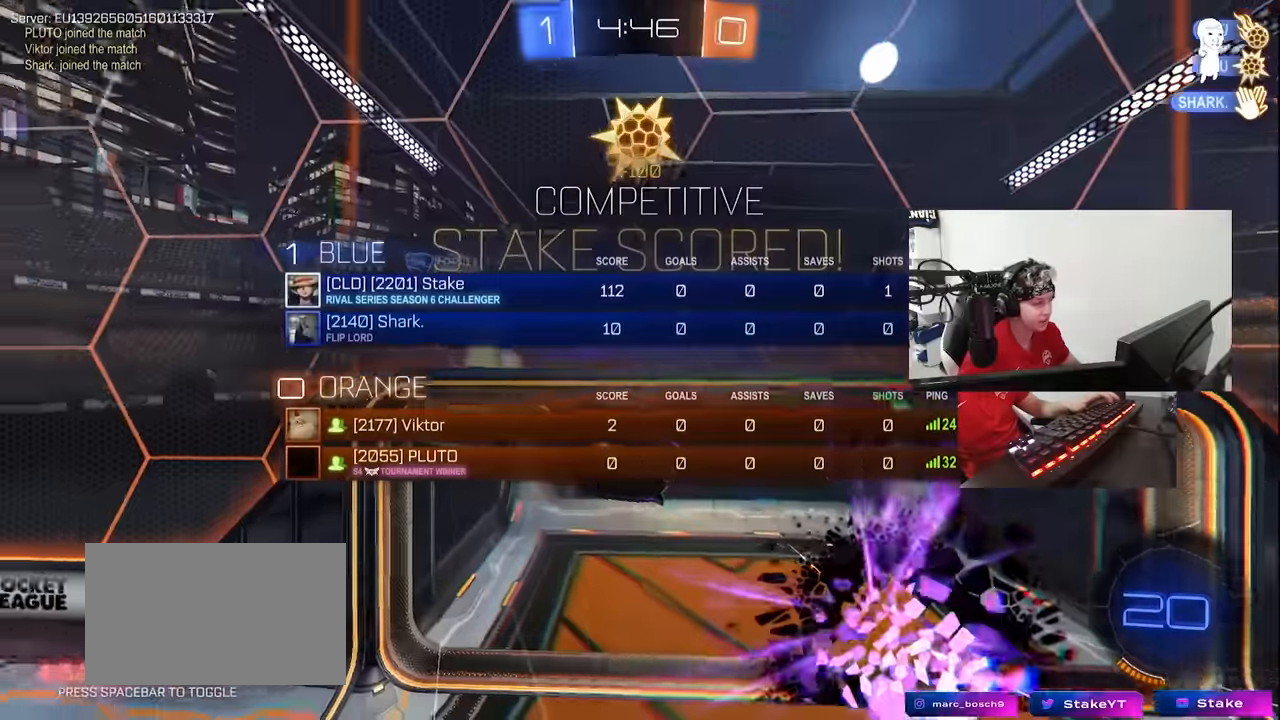
{"keys": ["d"], "mouse": [], "events": [[50, "space", "up"], [183, "d", "down"], [283, "tab", "down"], [466, "tab", "up"]]}
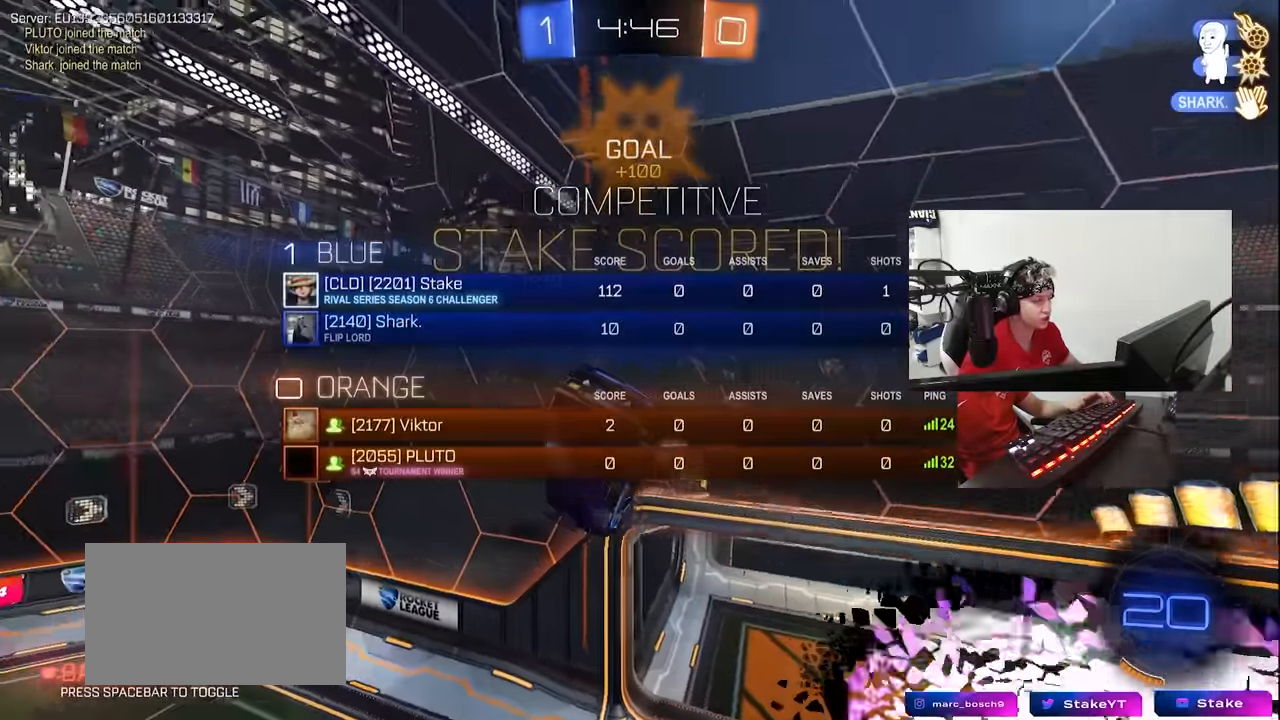
{"keys": ["shift"], "mouse": ["left"], "events": [[116, "d", "up"], [150, "a", "down"], [150, "shift", "down"], [283, "w", "down"], [483, "a", "up"], [483, "mouse_left", "down"], [483, "w", "up"]]}
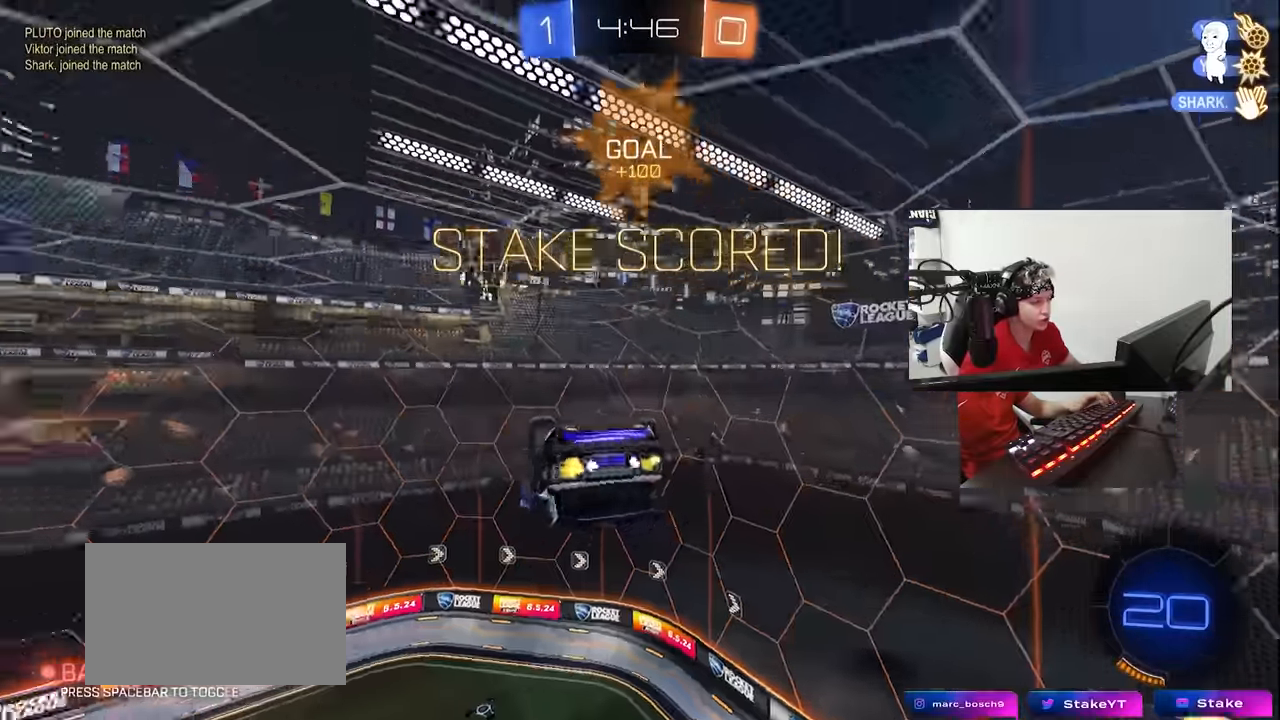
{"keys": ["a", "shift", "w"], "mouse": ["left"], "events": [[83, "d", "down"], [316, "d", "up"], [400, "a", "down"], [400, "mouse_right", "down"], [450, "w", "down"], [500, "mouse_right", "up"]]}
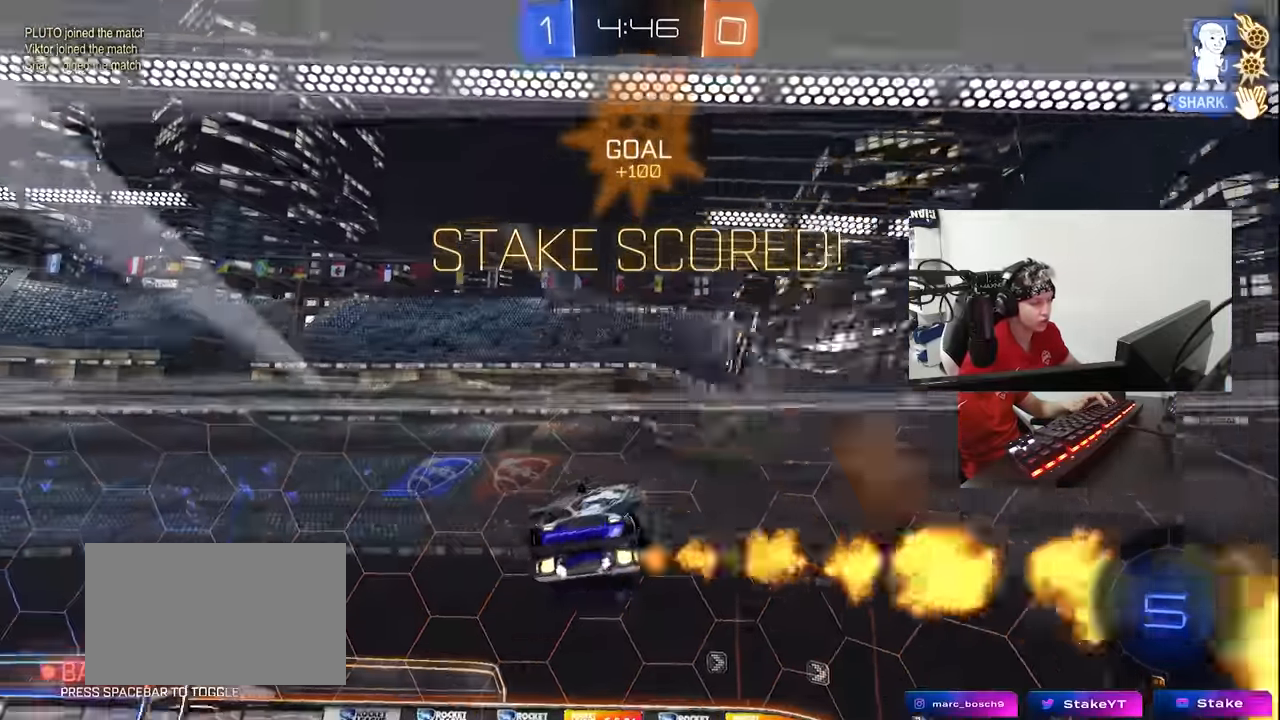
{"keys": [], "mouse": [], "events": [[100, "mouse_right", "down"], [133, "space", "down"], [183, "shift", "up"], [183, "w", "up"], [233, "a", "up"], [283, "mouse_left", "up"], [283, "mouse_right", "up"], [283, "space", "up"]]}
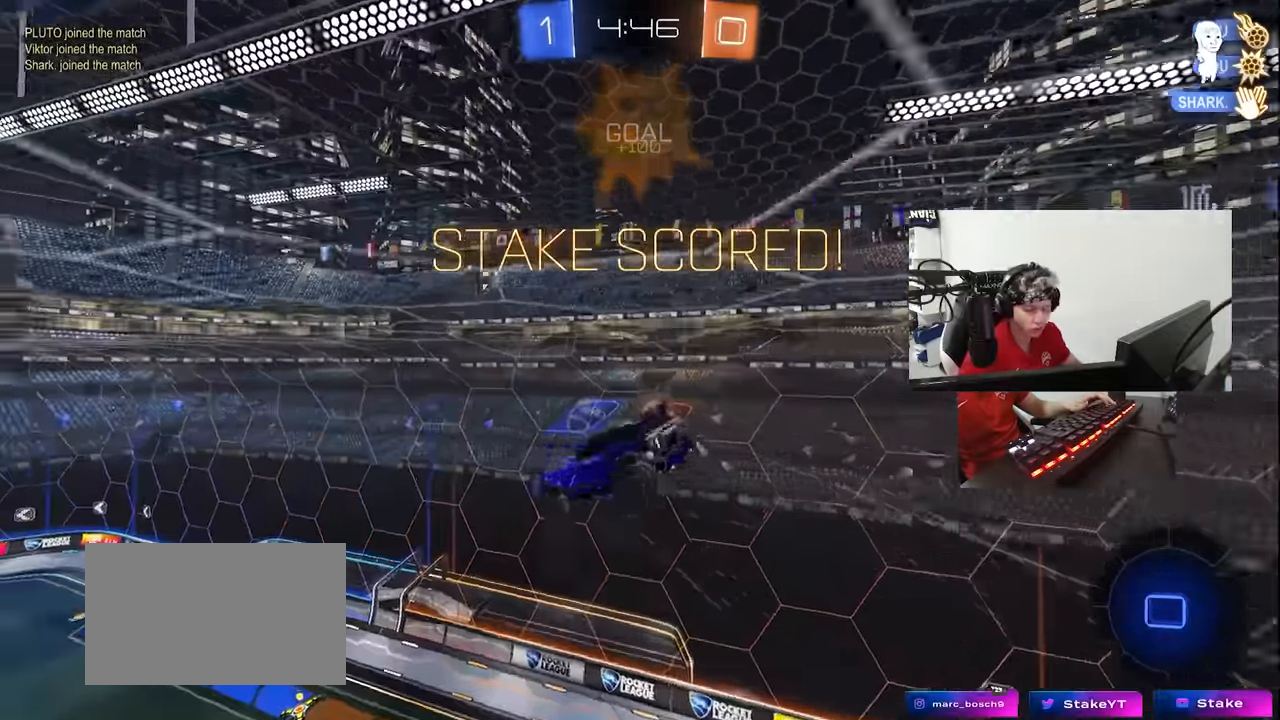
{"keys": ["d", "s", "shift"], "mouse": [], "events": [[200, "s", "down"], [250, "shift", "down"], [350, "d", "down"]]}
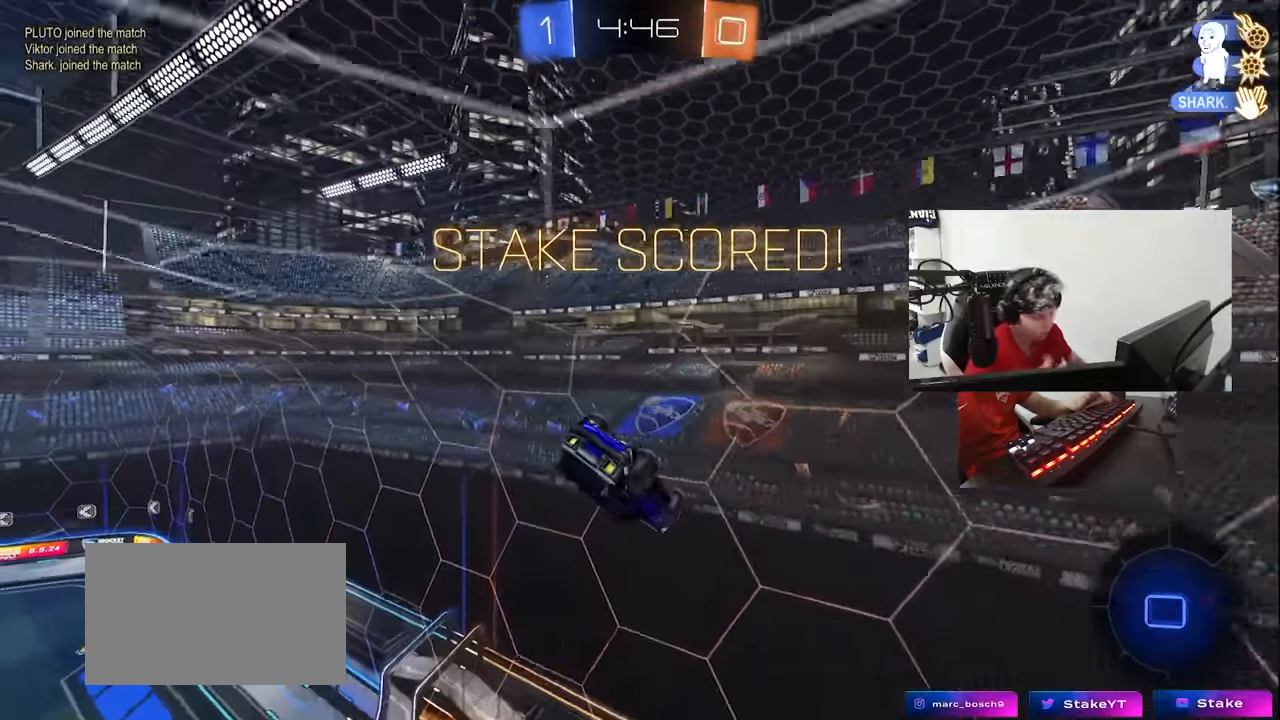
{"keys": [], "mouse": [], "events": [[33, "a", "down"], [33, "d", "up"], [200, "d", "down"], [216, "a", "up"], [266, "shift", "up"], [316, "d", "up"], [316, "s", "up"]]}
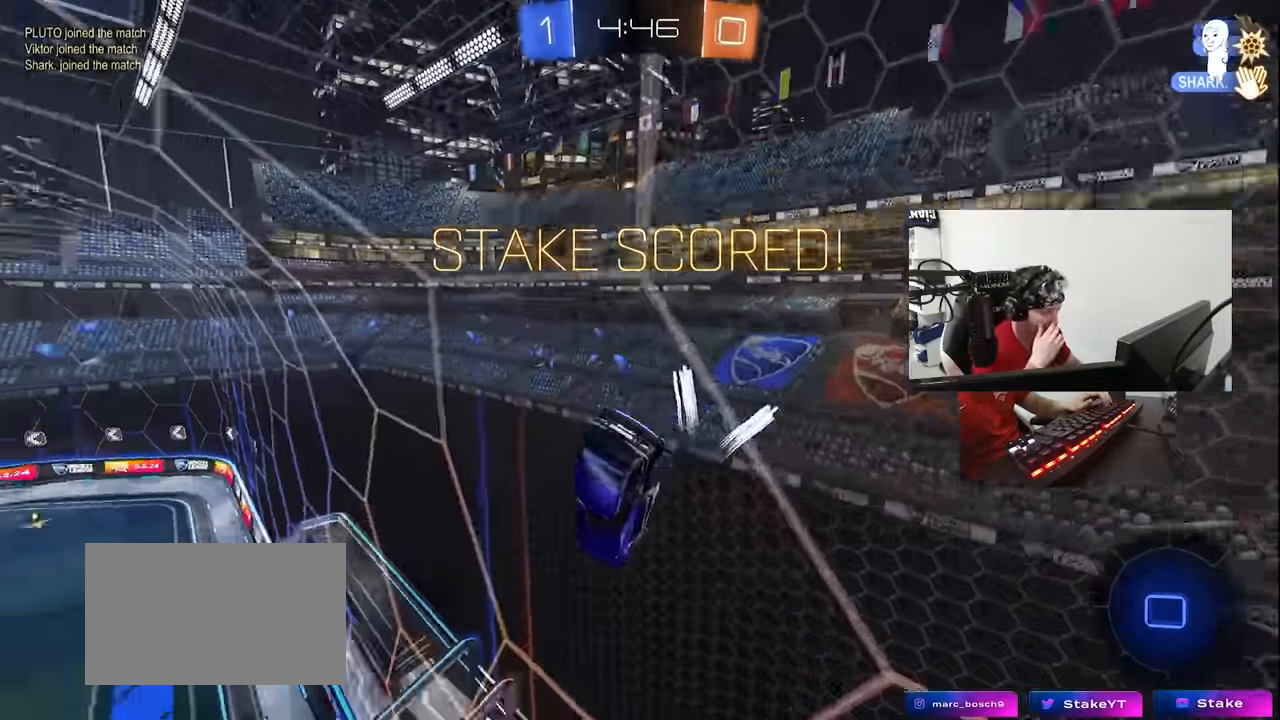
{"keys": [], "mouse": [], "events": []}
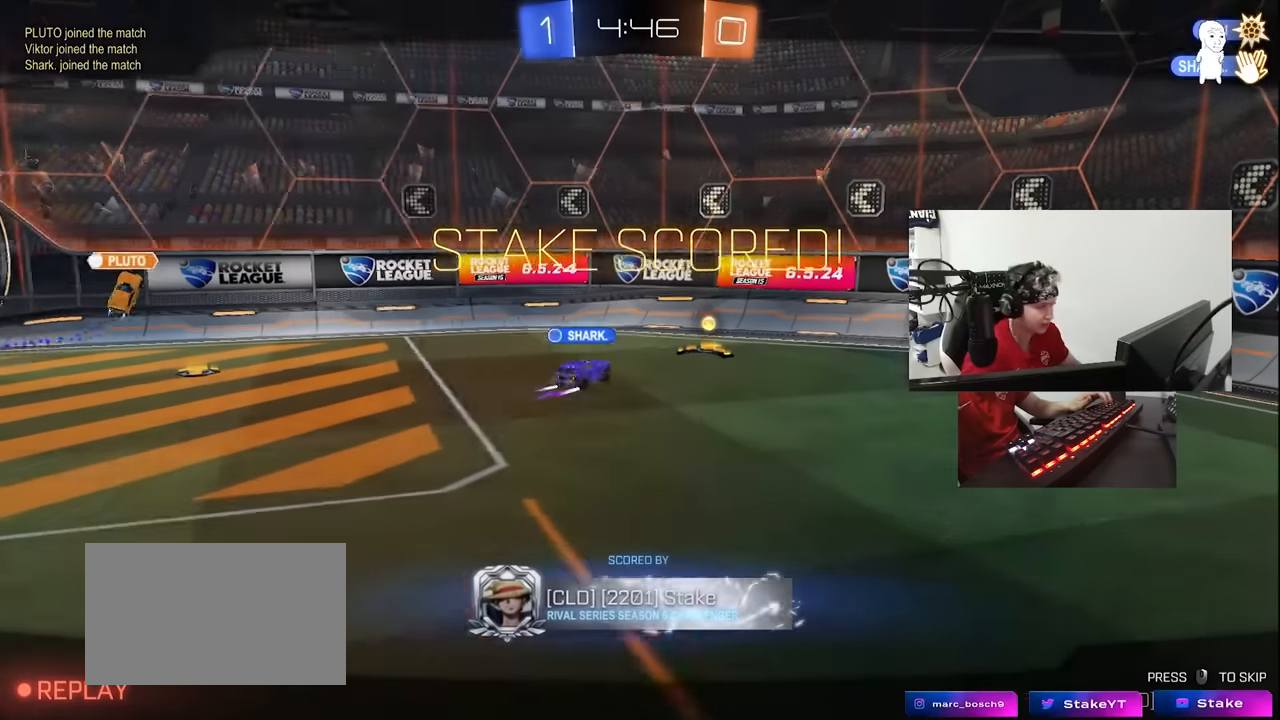
{"keys": [], "mouse": [], "events": []}
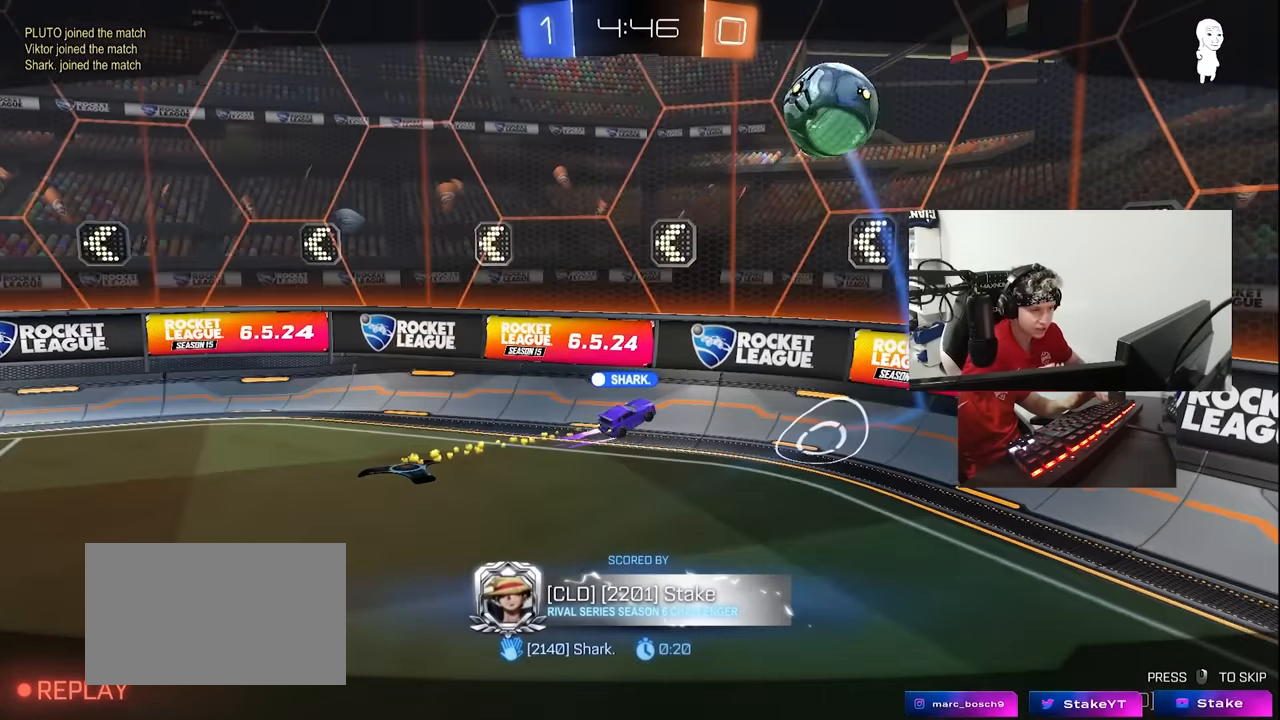
{"keys": [], "mouse": [], "events": []}
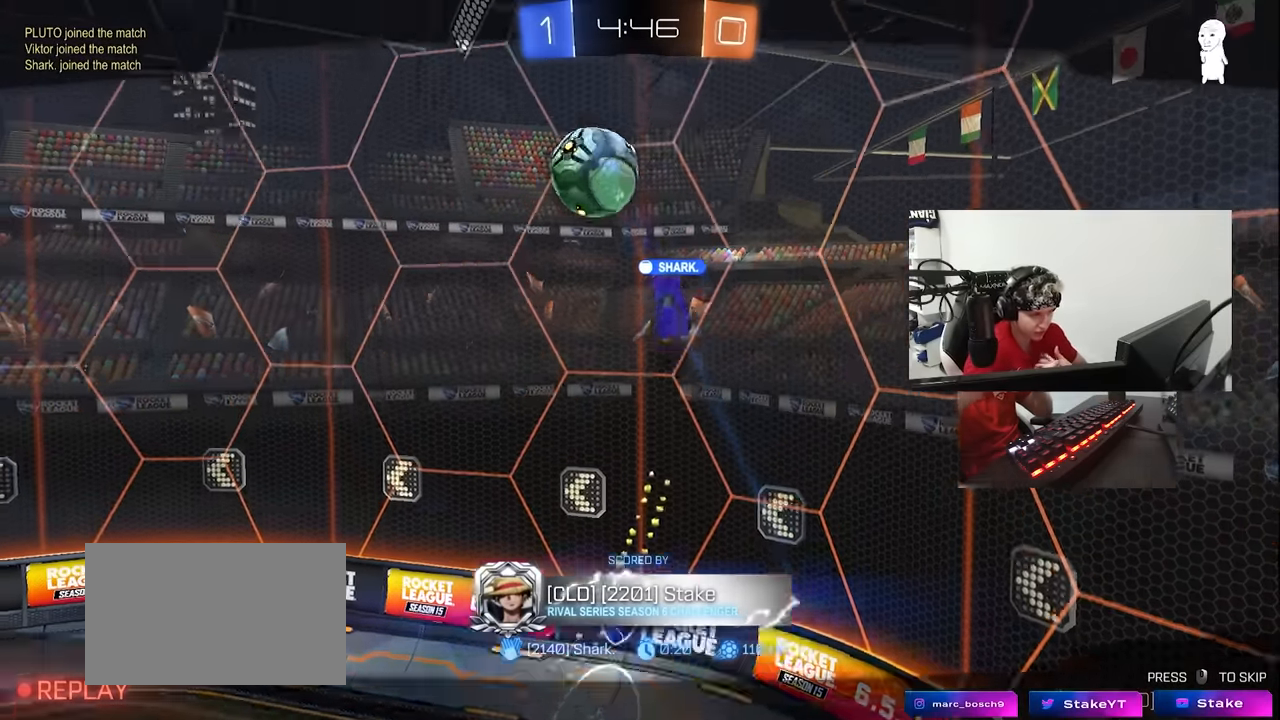
{"keys": [], "mouse": [], "events": []}
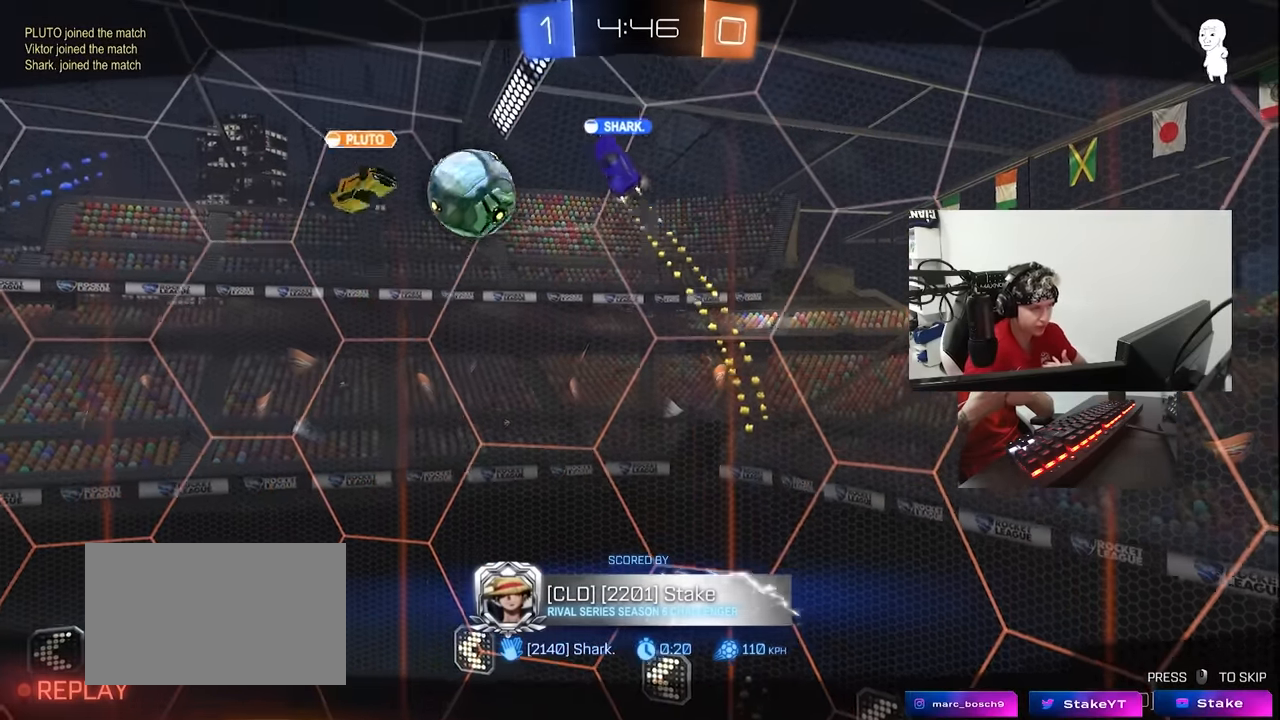
{"keys": [], "mouse": [], "events": []}
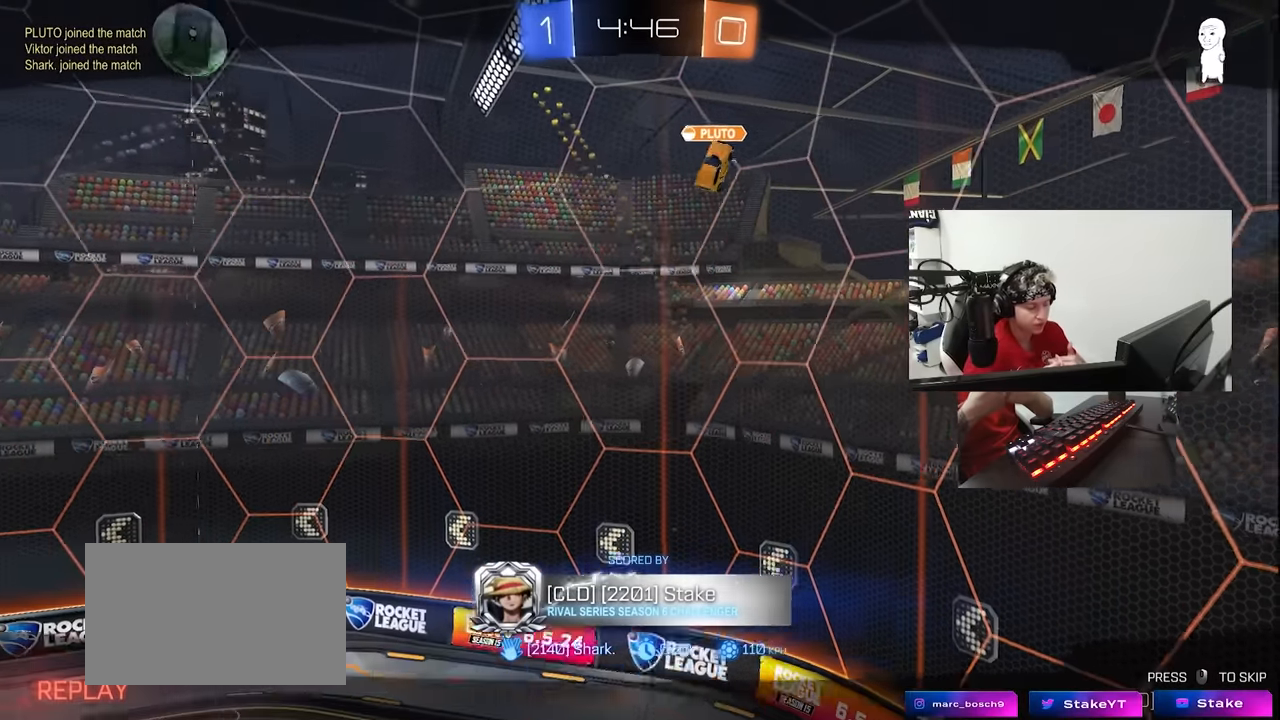
{"keys": [], "mouse": [], "events": []}
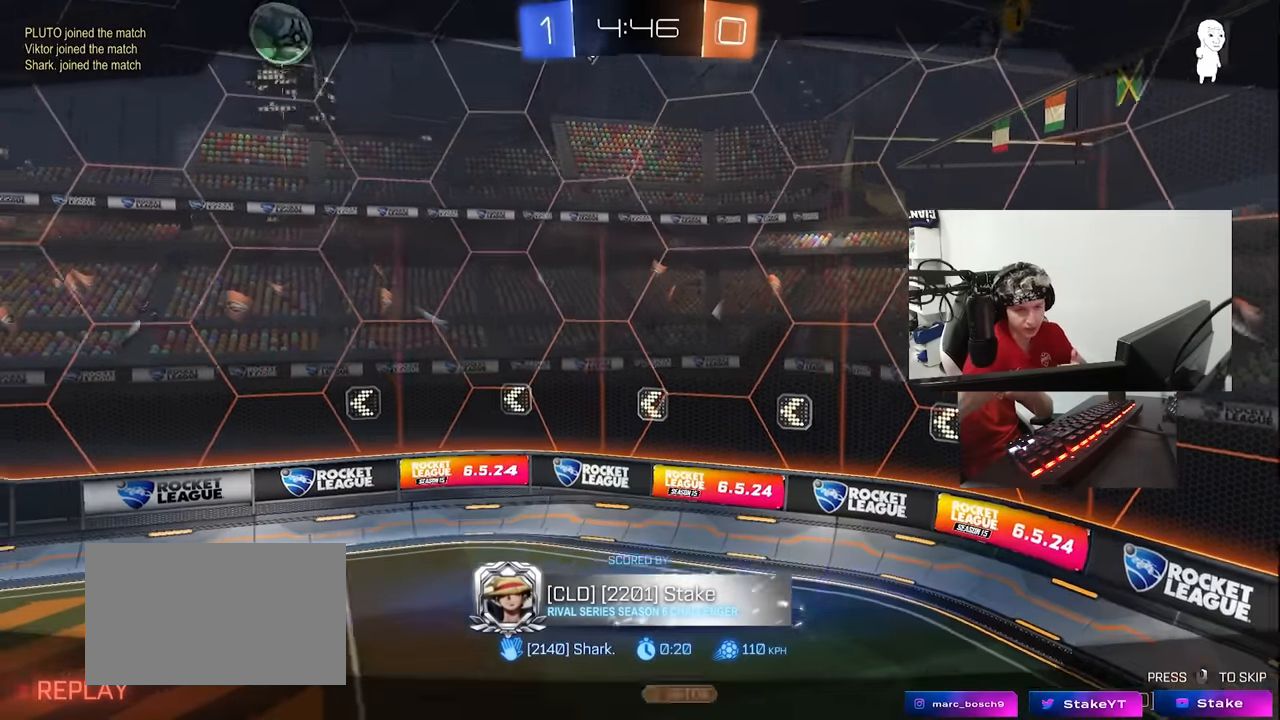
{"keys": [], "mouse": [], "events": []}
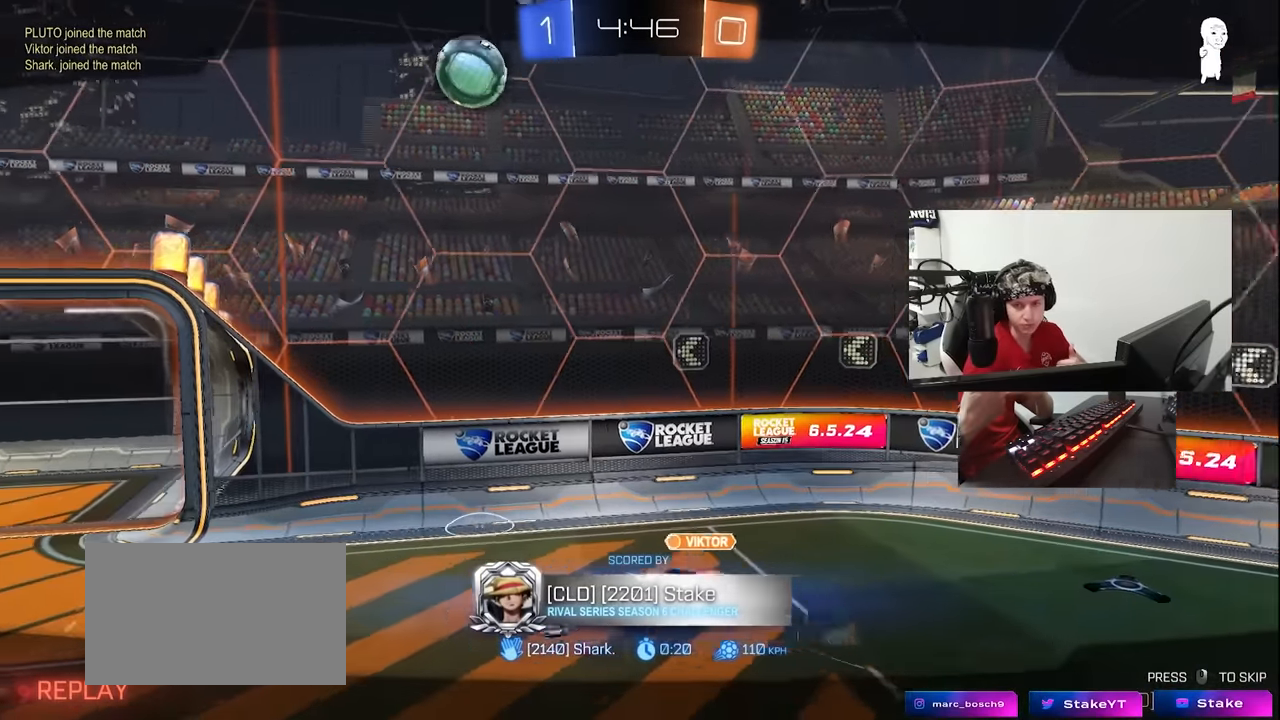
{"keys": [], "mouse": [], "events": []}
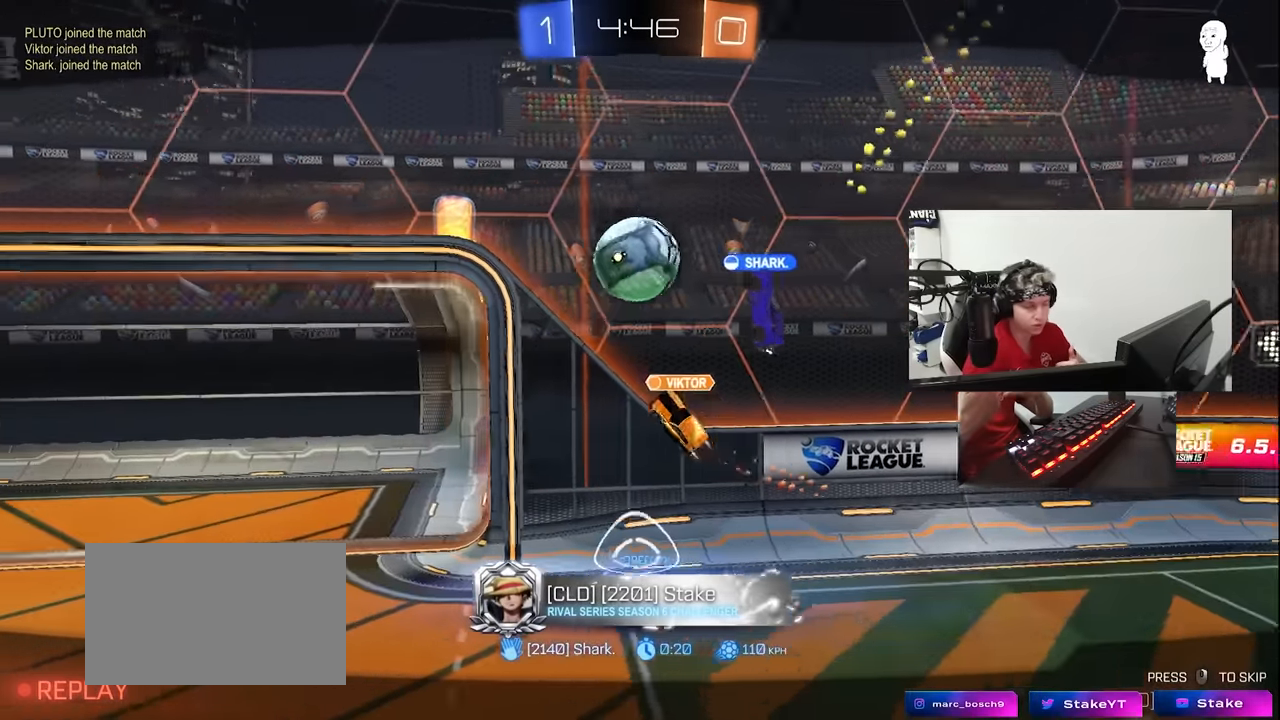
{"keys": [], "mouse": [], "events": []}
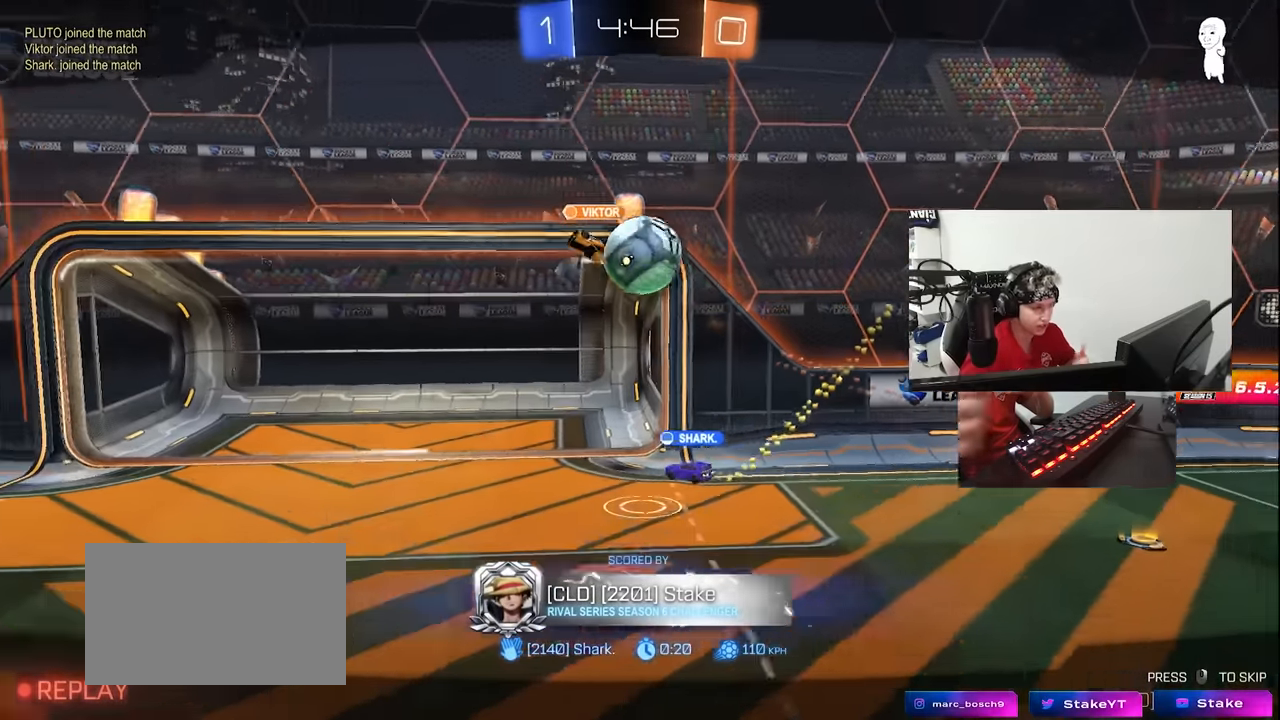
{"keys": [], "mouse": [], "events": [[50, "mouse_right", "down"], [183, "mouse_right", "up"], [283, "mouse_right", "down"], [466, "mouse_right", "up"]]}
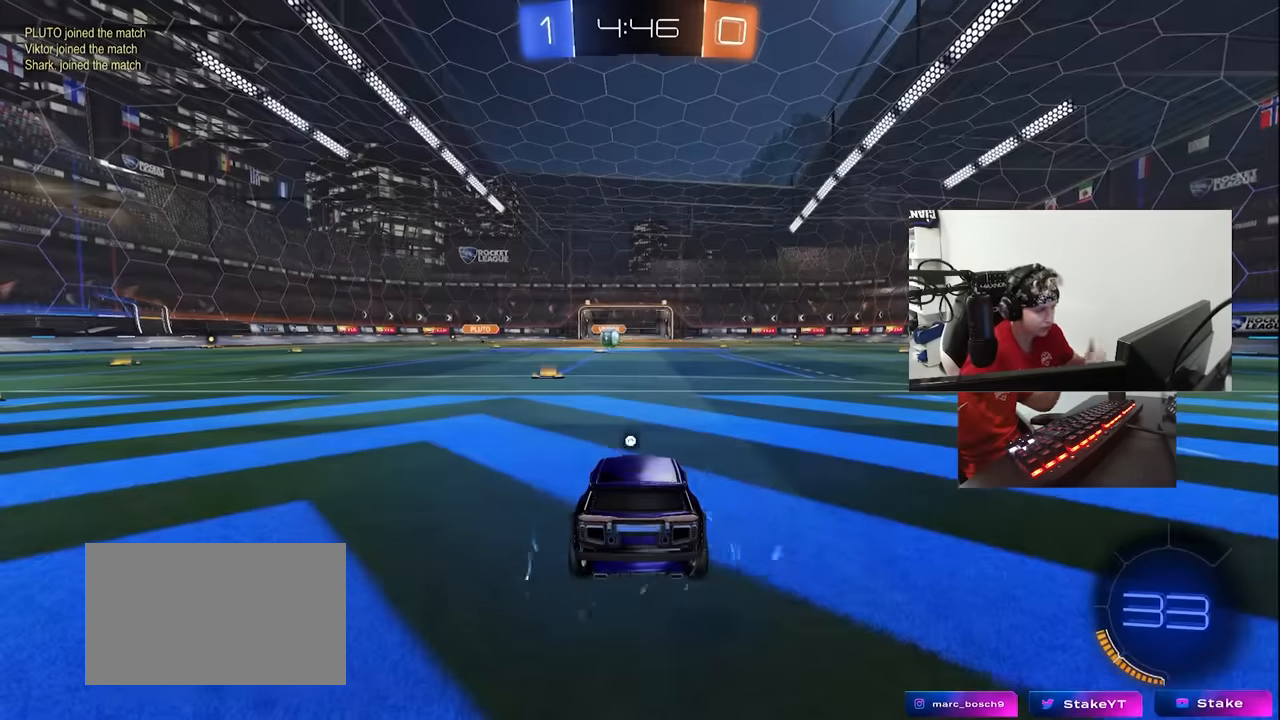
{"keys": ["tab"], "mouse": [], "events": [[300, "tab", "down"]]}
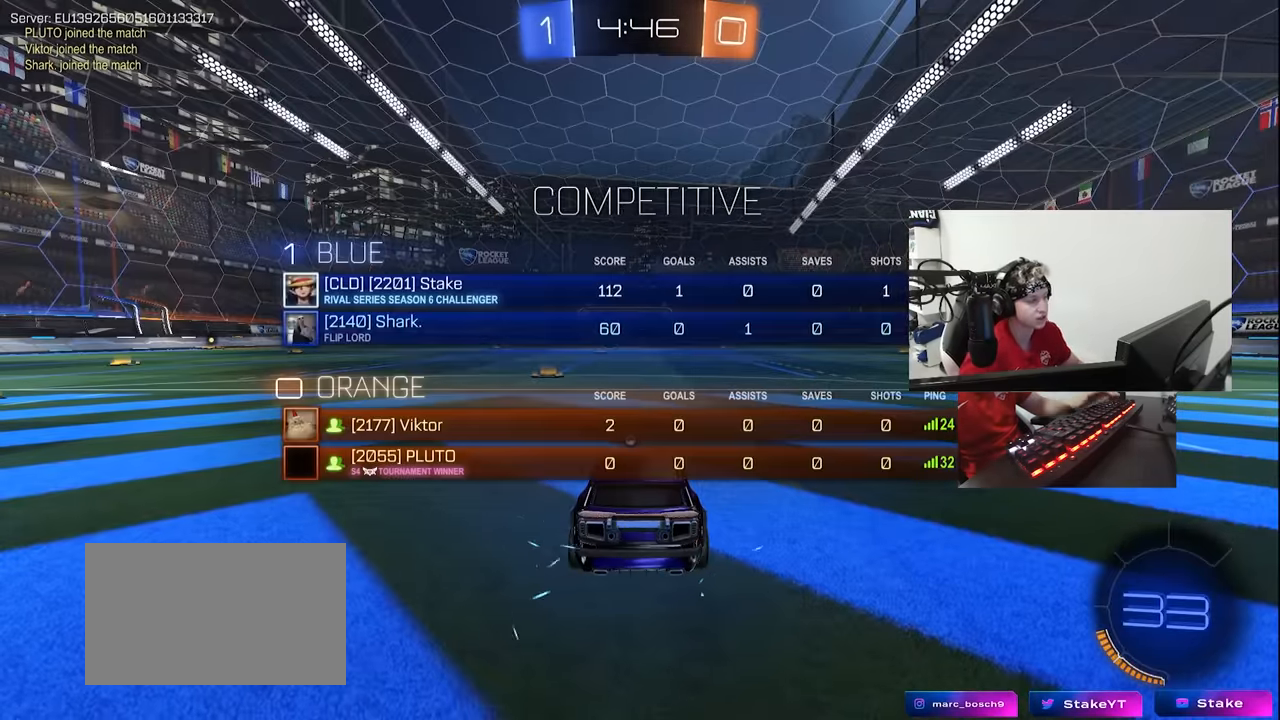
{"keys": ["tab"], "mouse": [], "events": []}
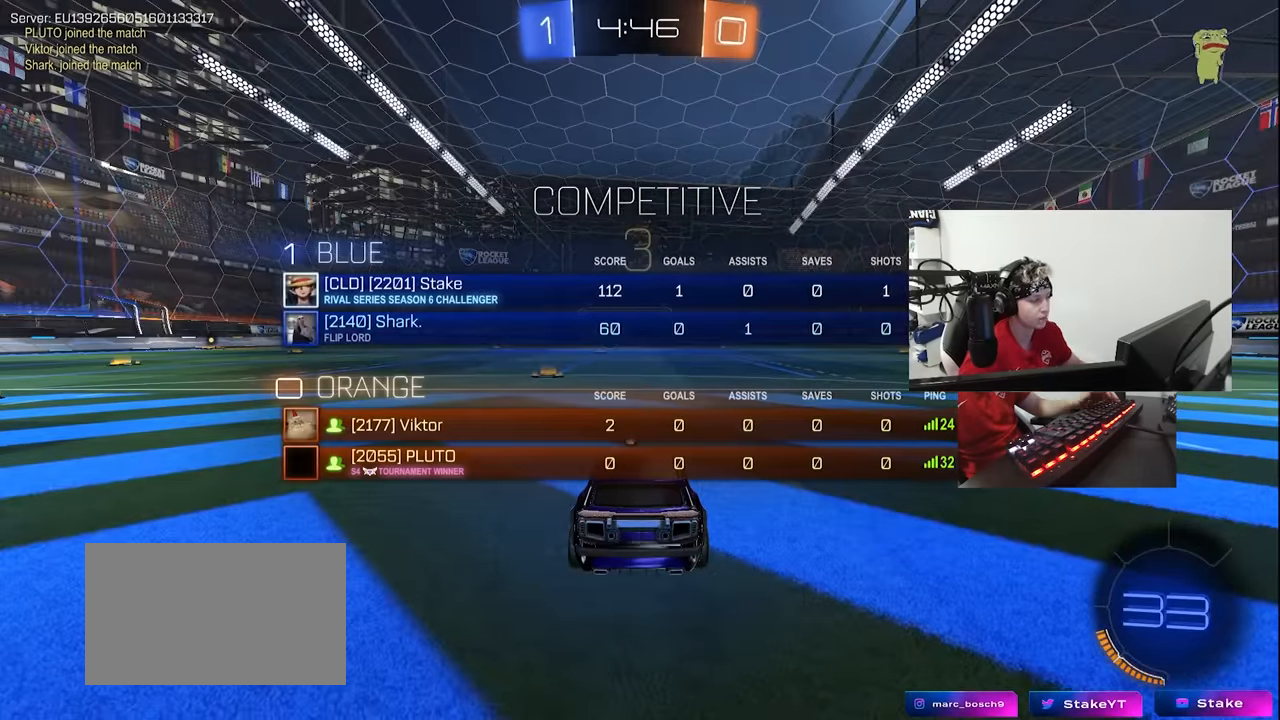
{"keys": ["tab"], "mouse": ["wheel"], "events": [[183, "x", "down"], [316, "x", "up"], [316, "z", "down"], [416, "mouse_wheel", "down"], [466, "z", "up"]]}
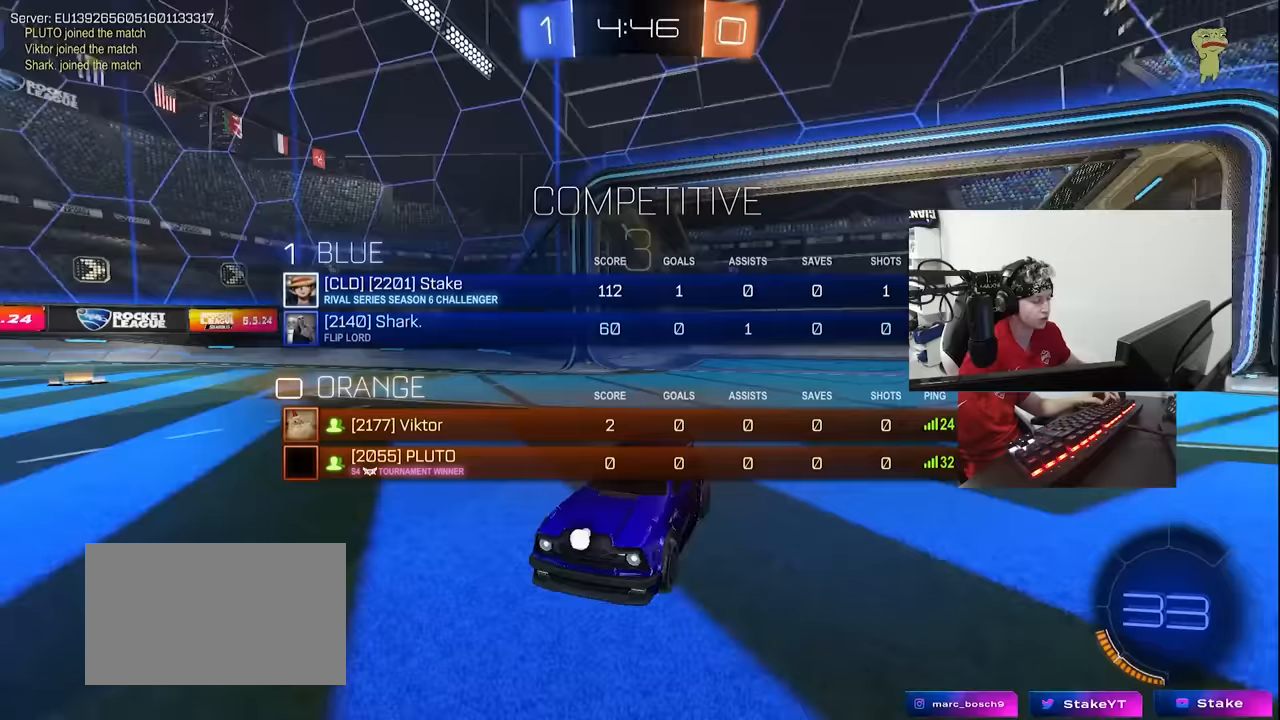
{"keys": ["tab"], "mouse": [], "events": [[67, "mouse_wheel", "up"], [333, "mouse_wheel", "down"], [383, "x", "down"], [483, "mouse_wheel", "up"], [483, "x", "up"]]}
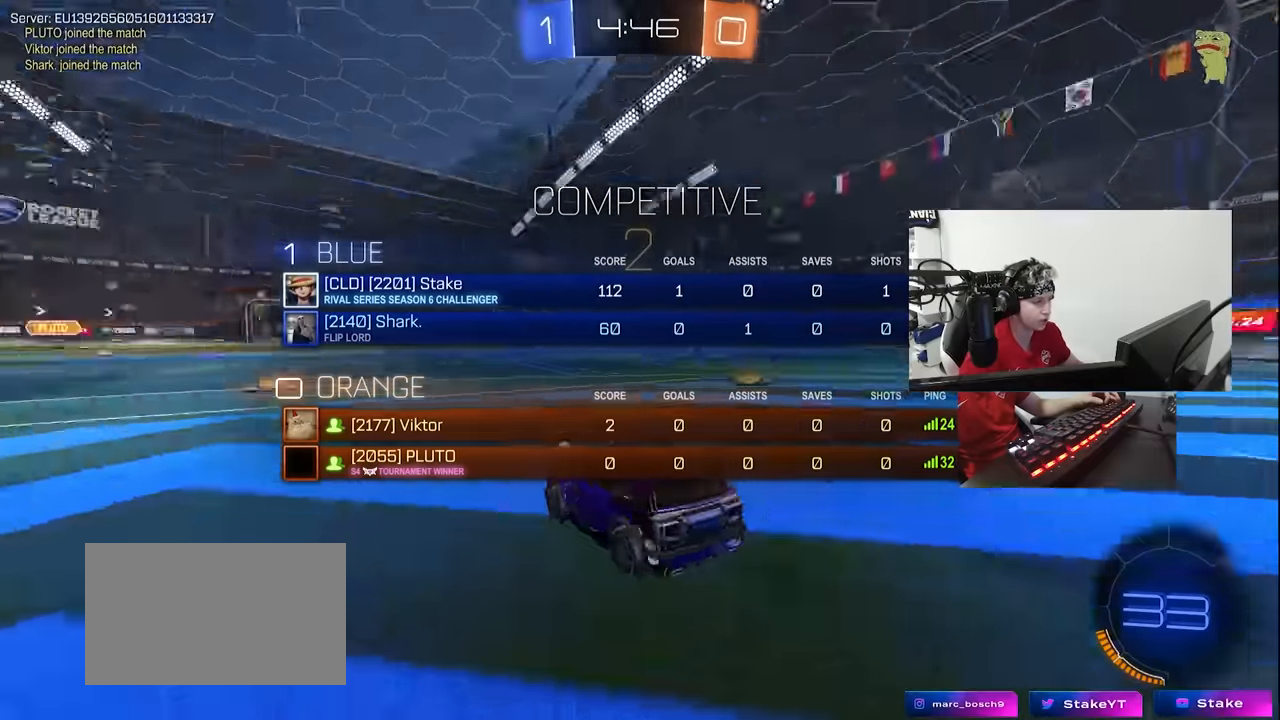
{"keys": ["tab"], "mouse": [], "events": [[217, "x", "down"], [317, "x", "up"]]}